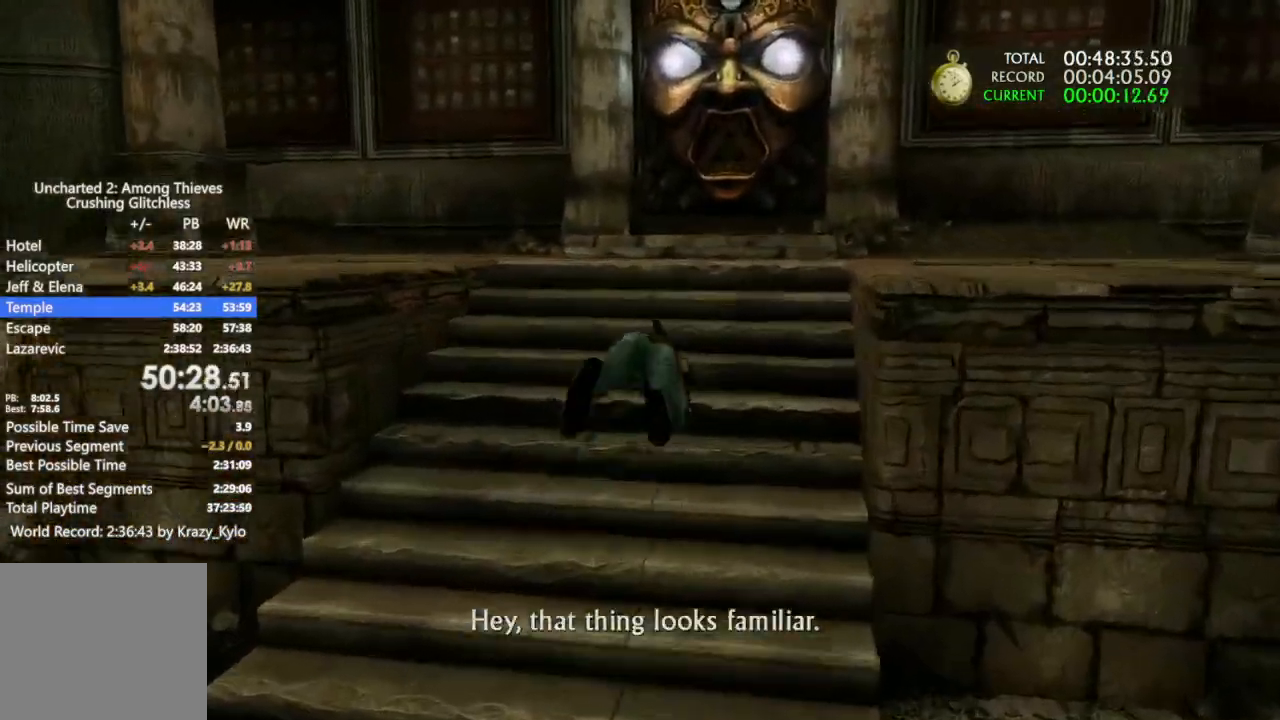
Gameplay with a controller (PlayStation layout); each line is a JSON object with the inputs held at the frame after it. "events" lists button and stick changes between this image and that frame as [ms after this image, input, new state], when the widget could be followed in between.
{"buttons": ["CROSS"], "left_stick": "up", "right_stick": "center", "events": [[67, "CROSS", "down"], [333, "CROSS", "up"], [433, "CROSS", "down"]]}
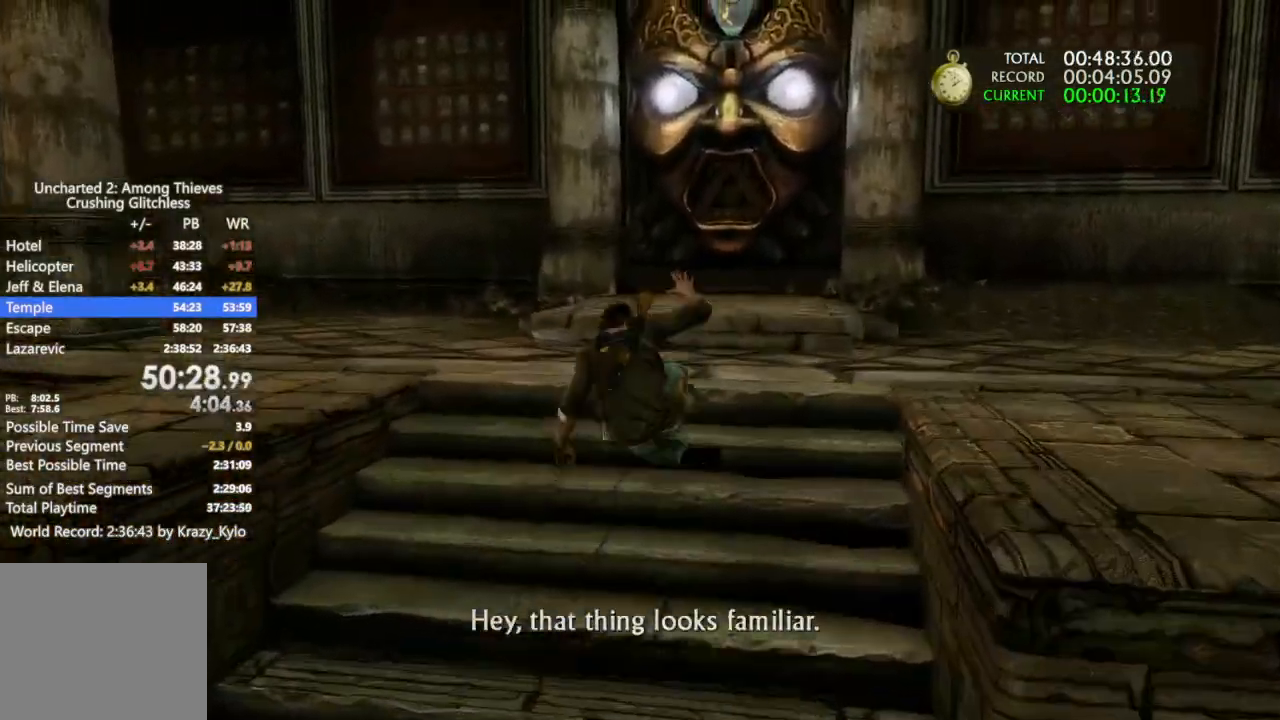
{"buttons": ["CROSS"], "left_stick": "up", "right_stick": "center", "events": [[367, "CROSS", "up"], [433, "CROSS", "down"]]}
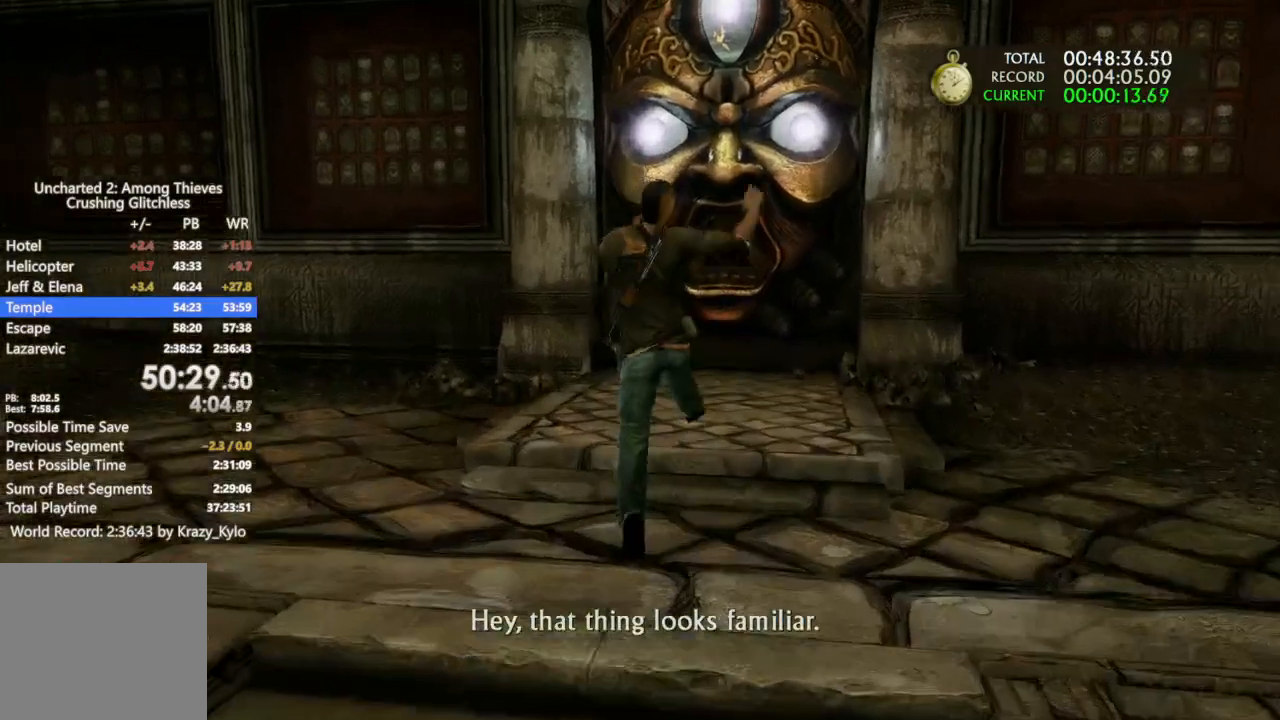
{"buttons": [], "left_stick": "up", "right_stick": "center"}
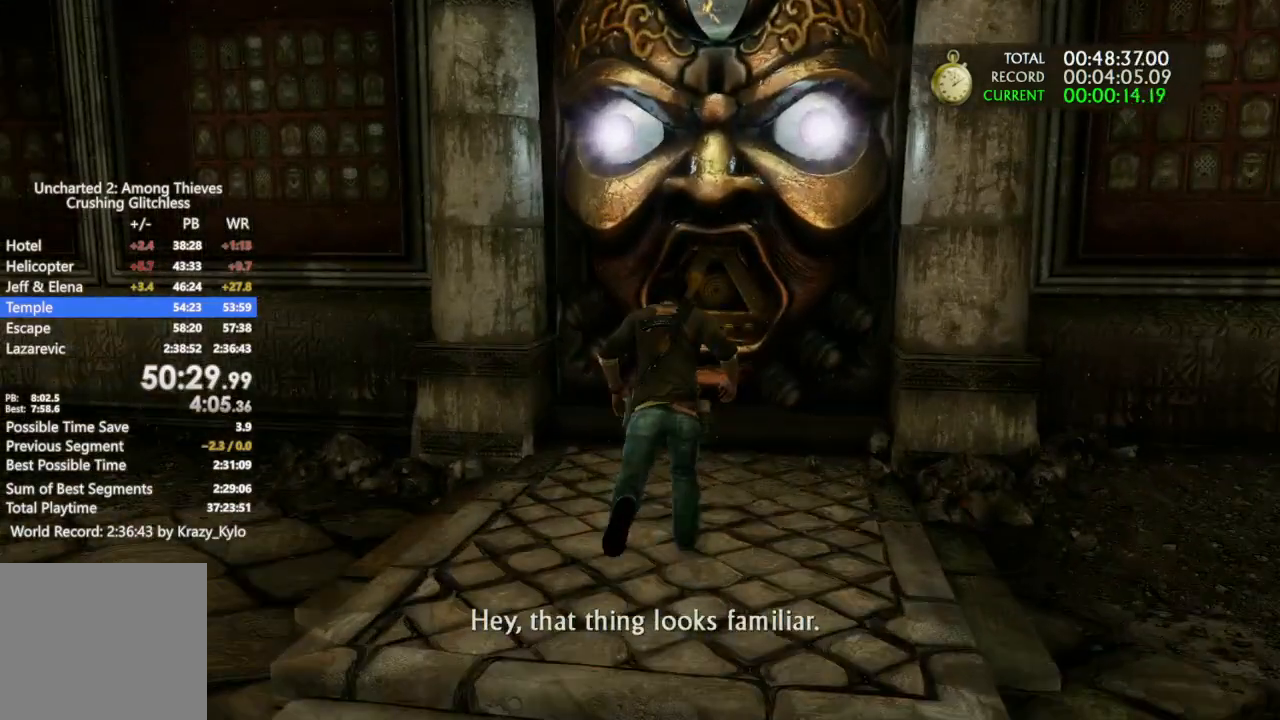
{"buttons": [], "left_stick": "center", "right_stick": "center", "events": [[33, "TRIANGLE", "down"], [133, "TRIANGLE", "up"], [167, "TRIANGLE", "down"], [267, "TRIANGLE", "up"], [300, "TRIANGLE", "down"], [367, "TRIANGLE", "up"], [467, "left_stick", "center"]]}
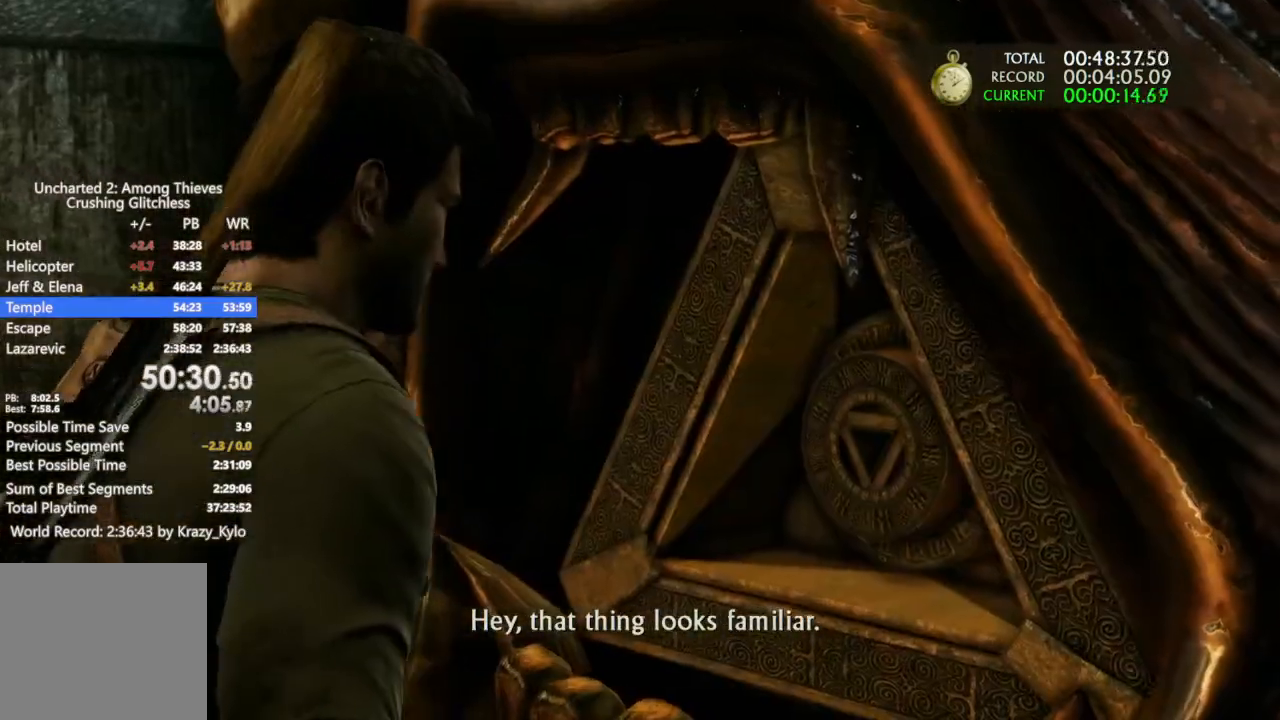
{"buttons": [], "left_stick": "center", "right_stick": "center", "events": []}
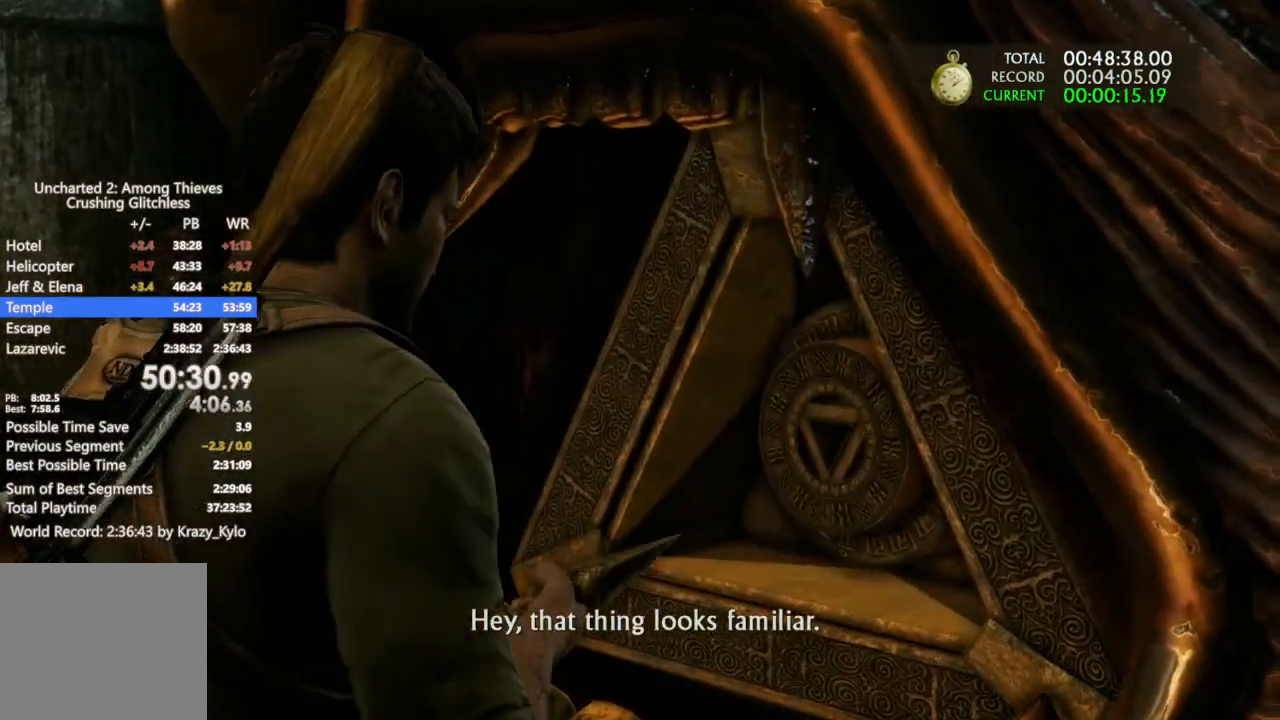
{"buttons": [], "left_stick": "center", "right_stick": "center", "events": []}
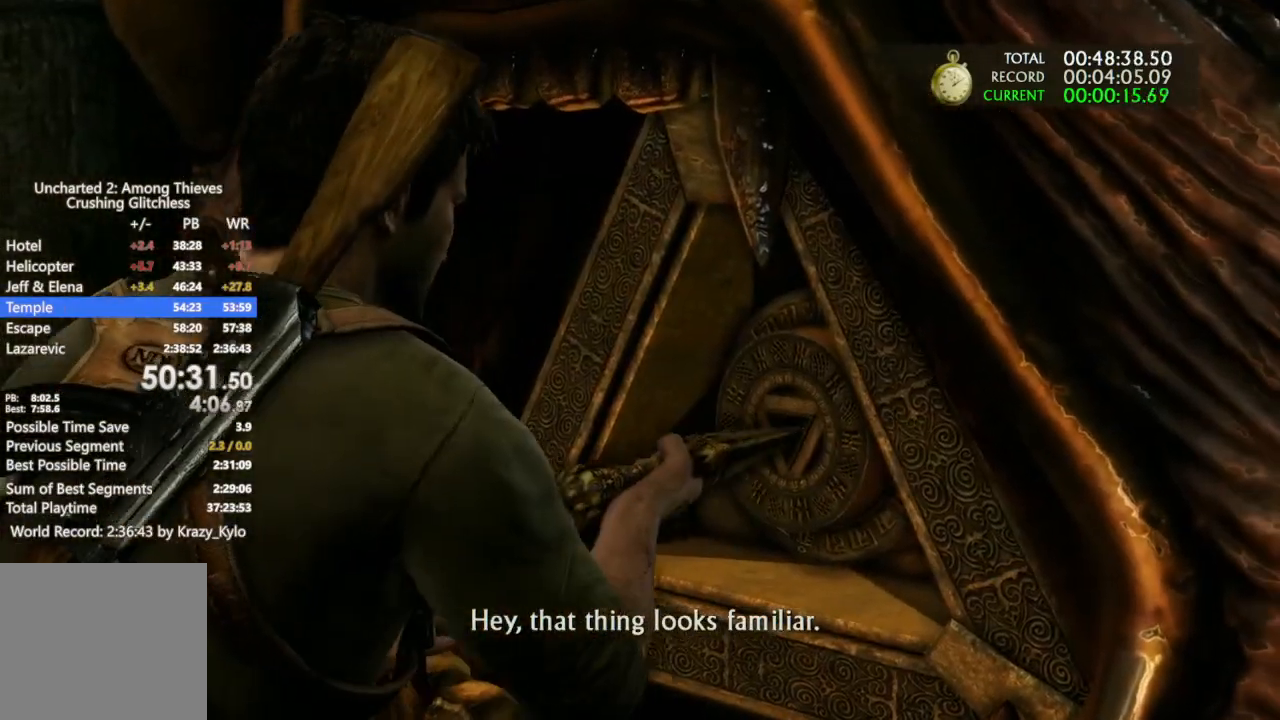
{"buttons": [], "left_stick": "center", "right_stick": "center", "events": []}
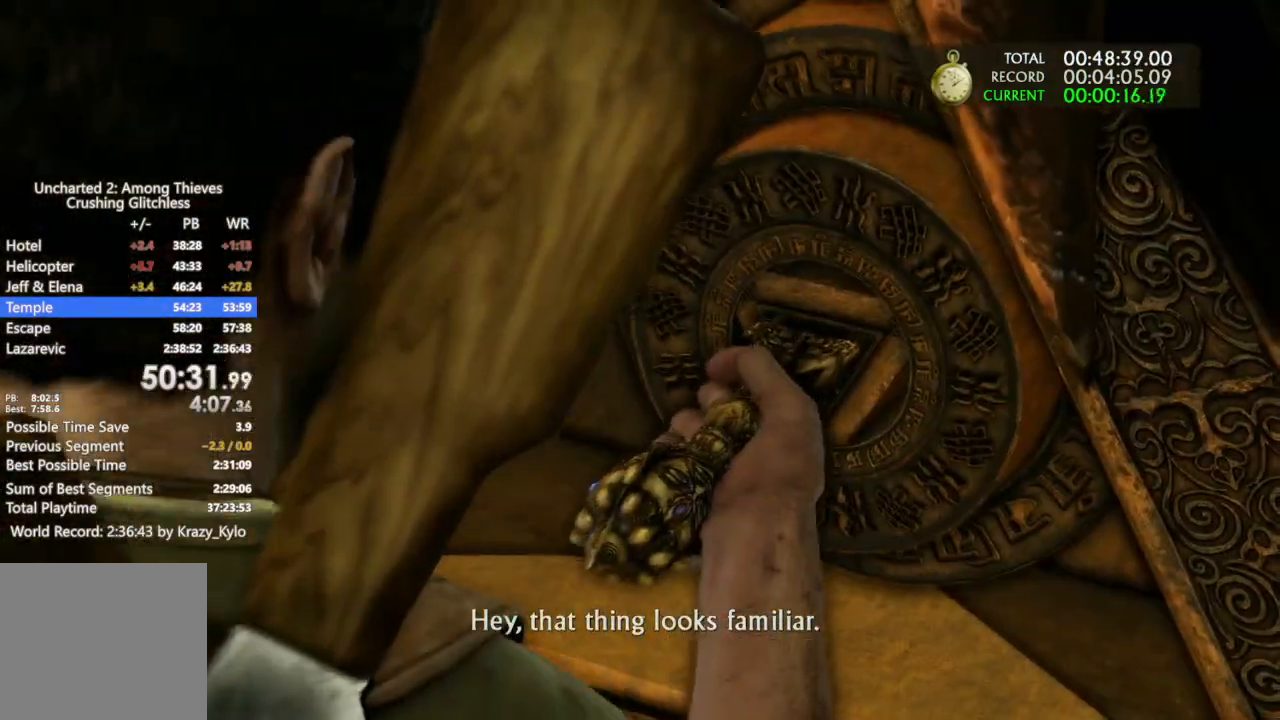
{"buttons": [], "left_stick": "center", "right_stick": "center", "events": []}
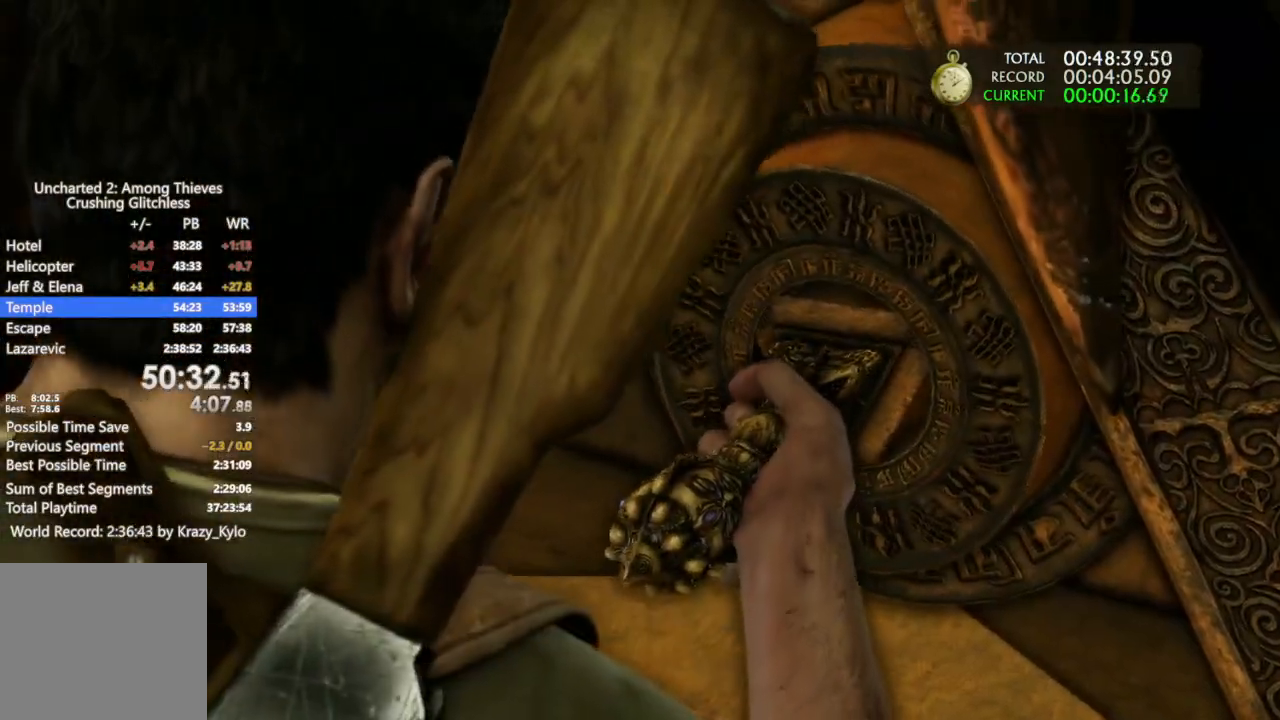
{"buttons": [], "left_stick": "center", "right_stick": "center", "events": []}
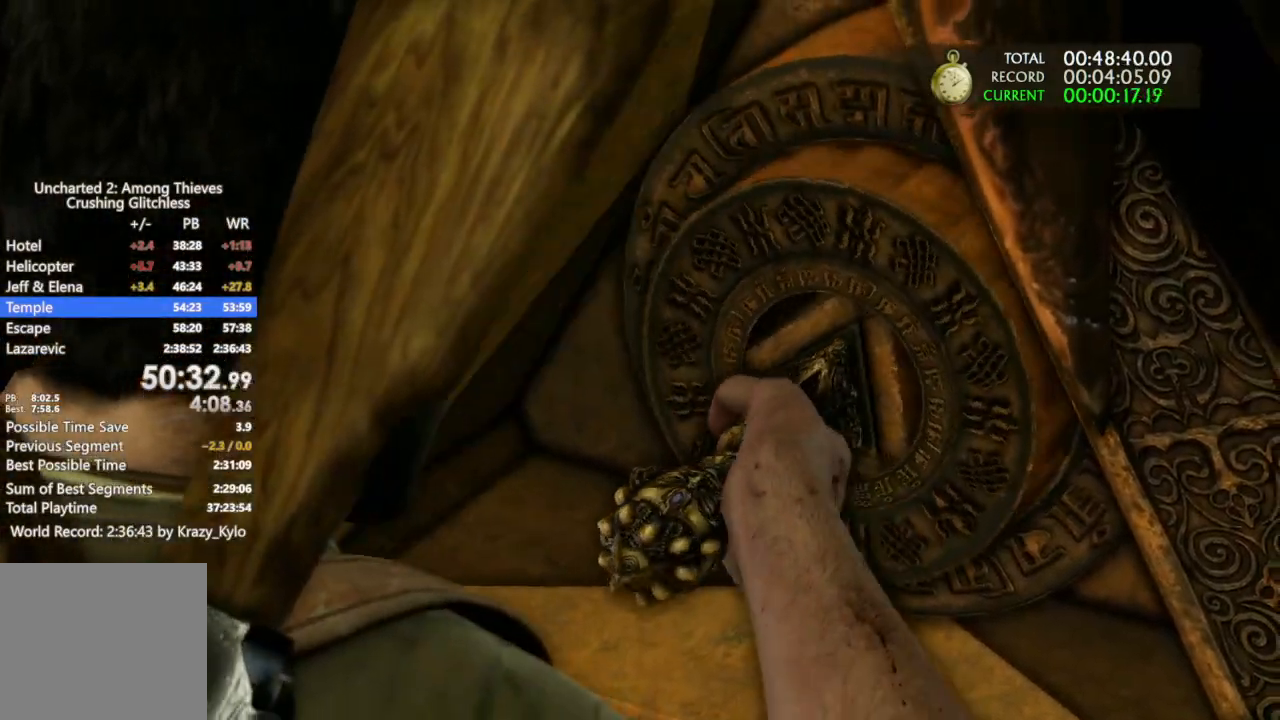
{"buttons": [], "left_stick": "center", "right_stick": "center", "events": []}
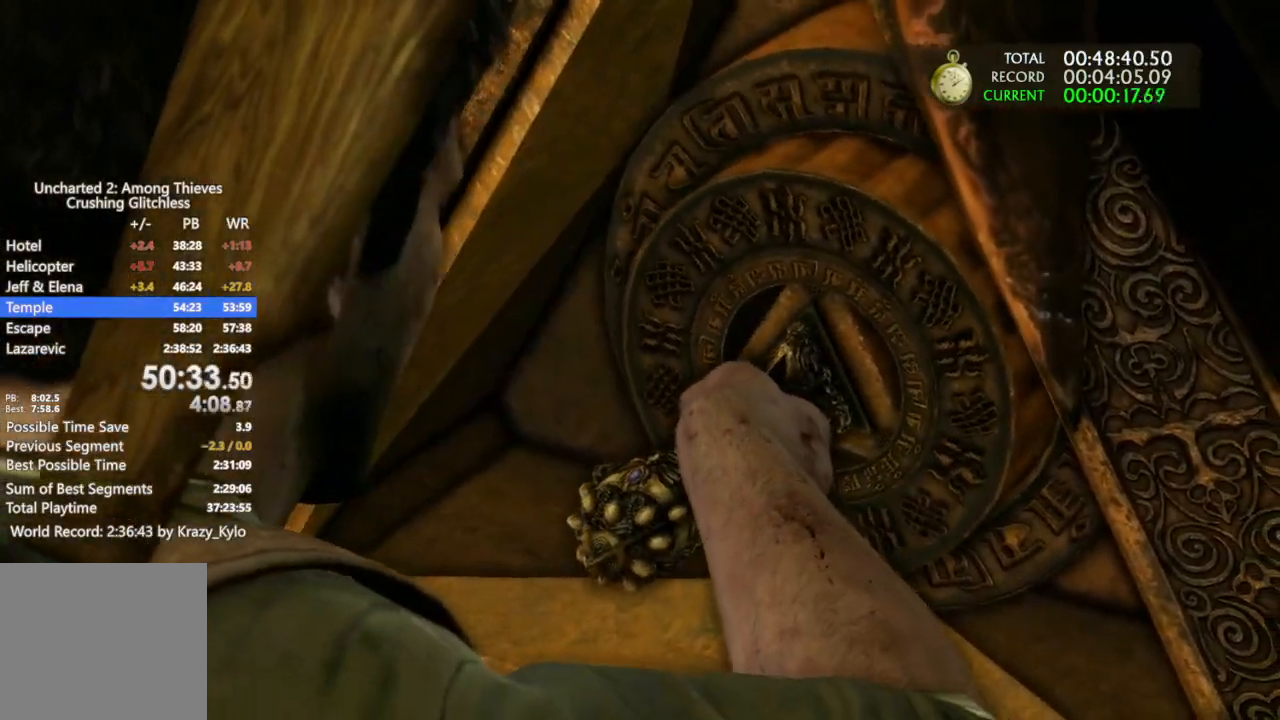
{"buttons": [], "left_stick": "center", "right_stick": "center", "events": []}
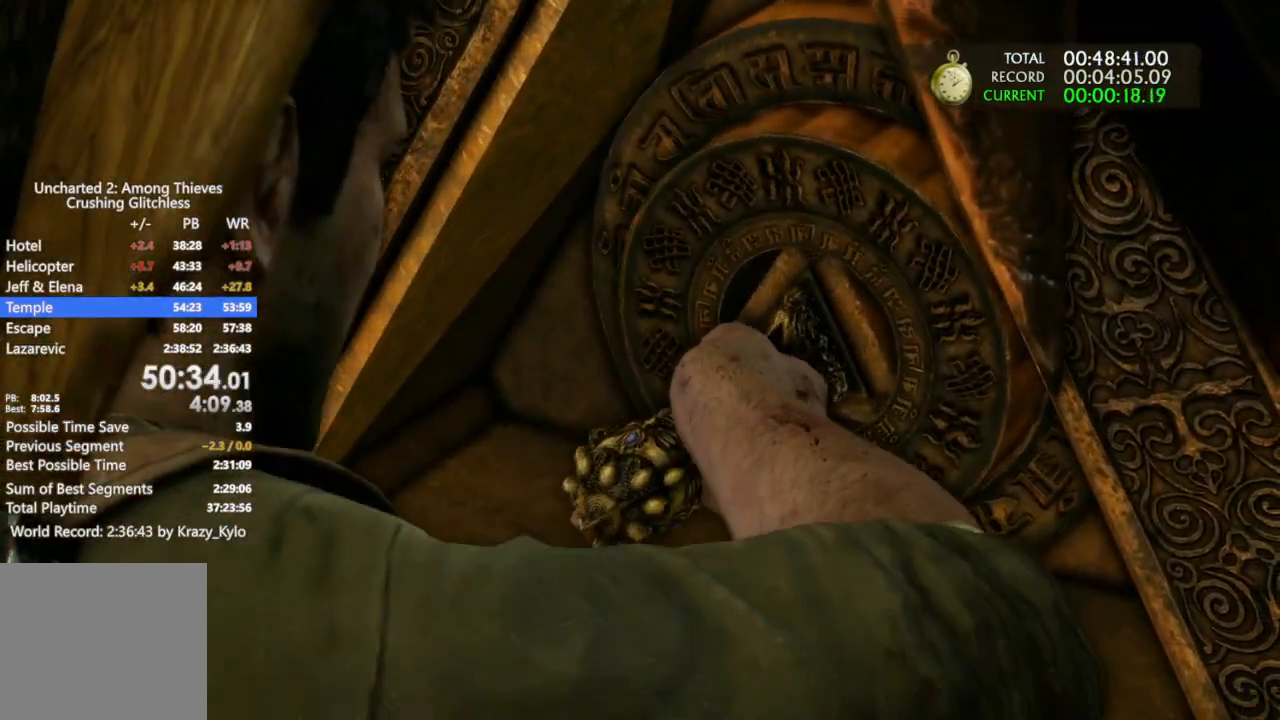
{"buttons": [], "left_stick": "center", "right_stick": "center", "events": []}
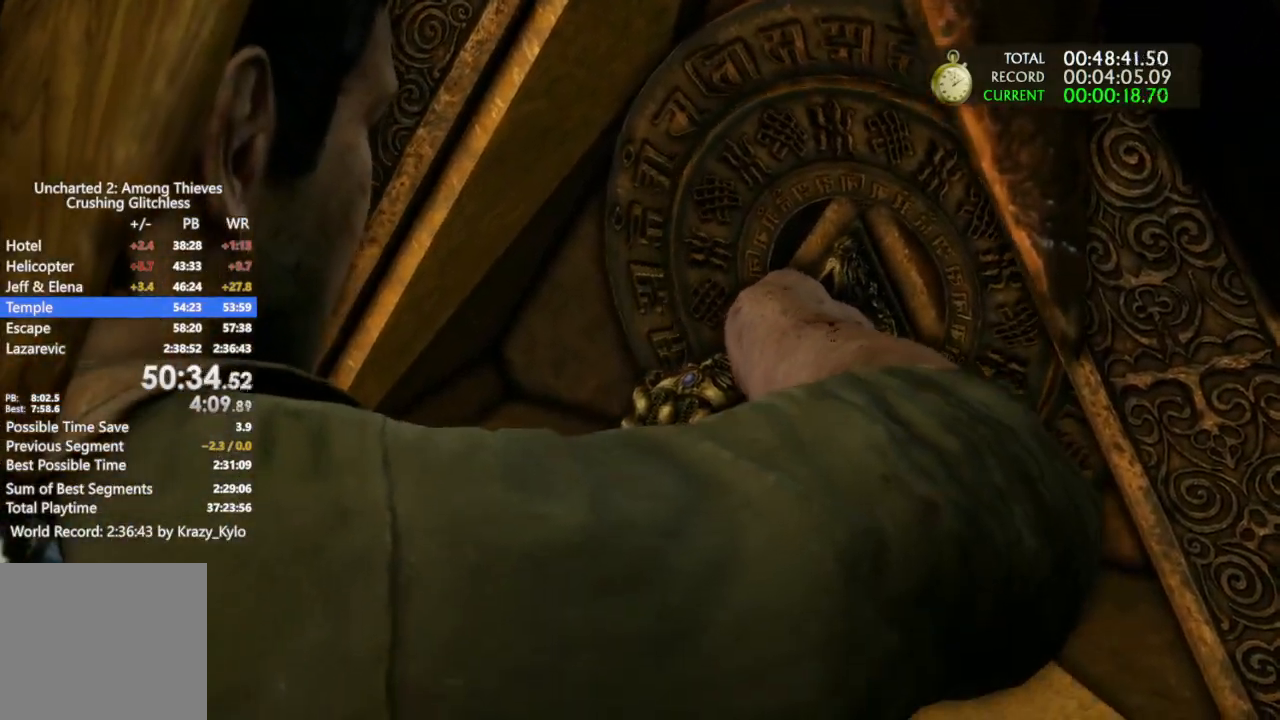
{"buttons": [], "left_stick": "center", "right_stick": "center", "events": []}
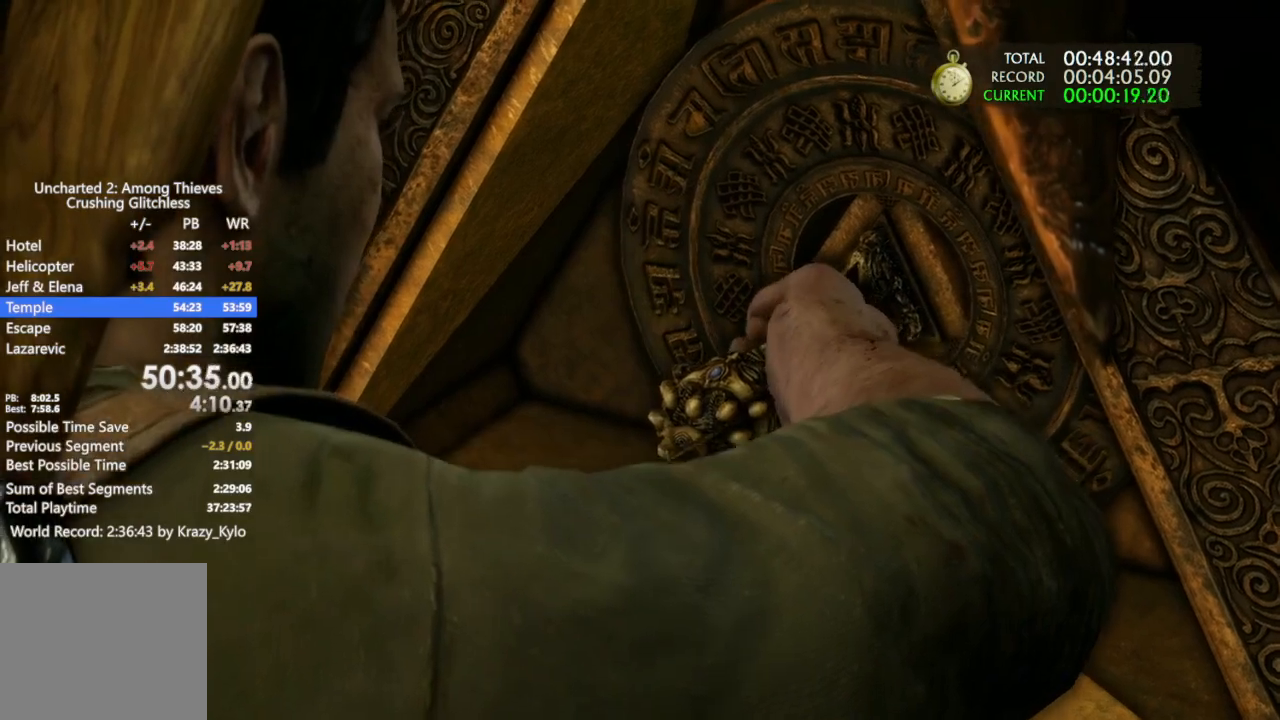
{"buttons": [], "left_stick": "center", "right_stick": "center", "events": []}
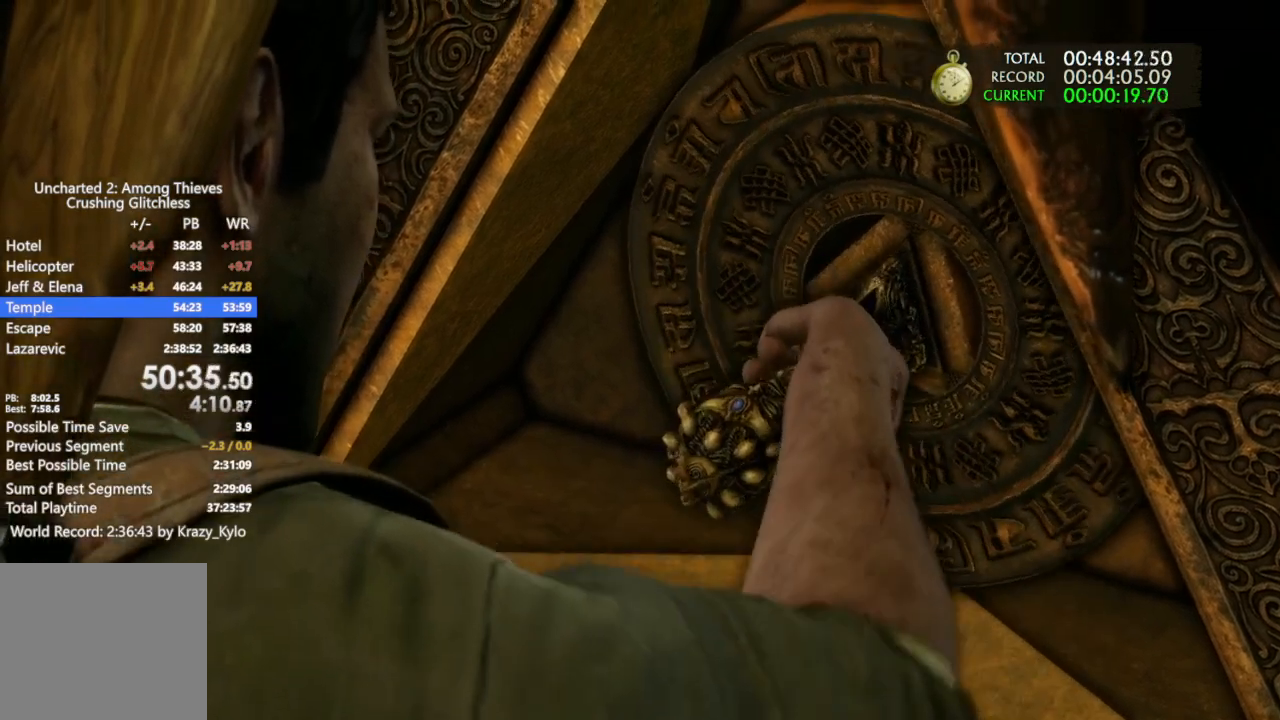
{"buttons": [], "left_stick": "center", "right_stick": "center", "events": [[33, "left_stick", "left"], [133, "left_stick", "center"]]}
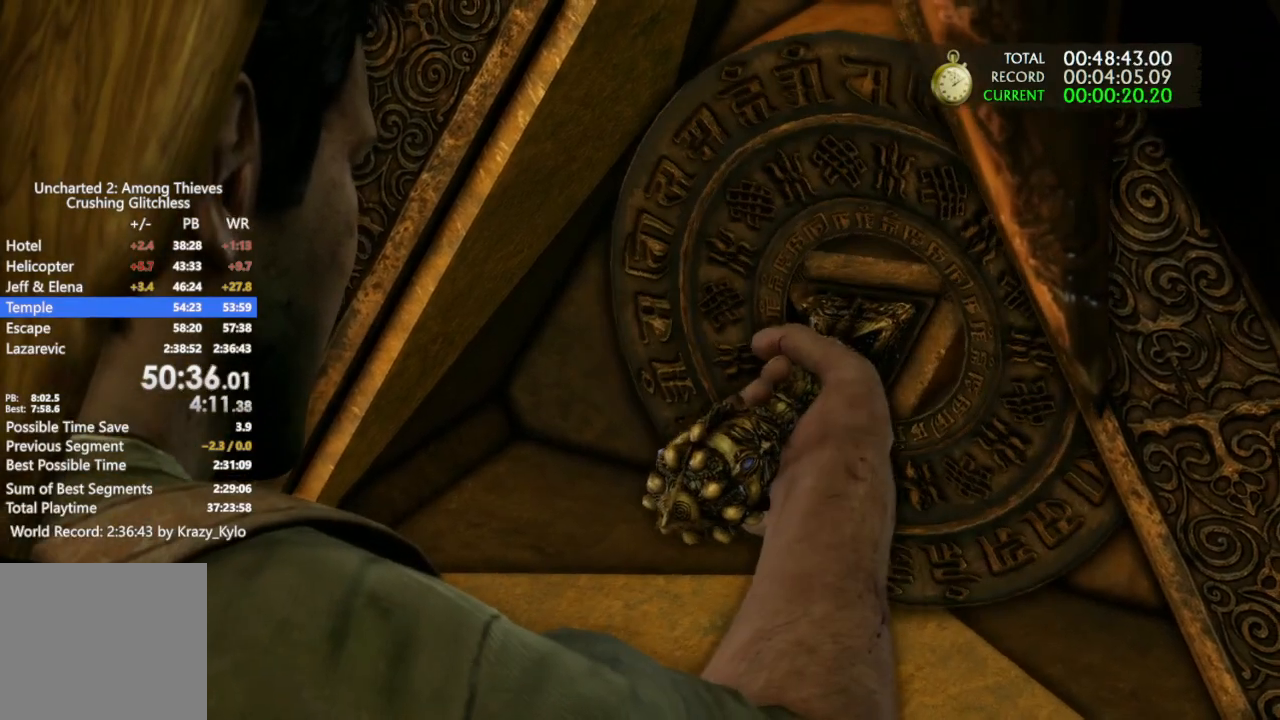
{"buttons": [], "left_stick": "center", "right_stick": "center", "events": []}
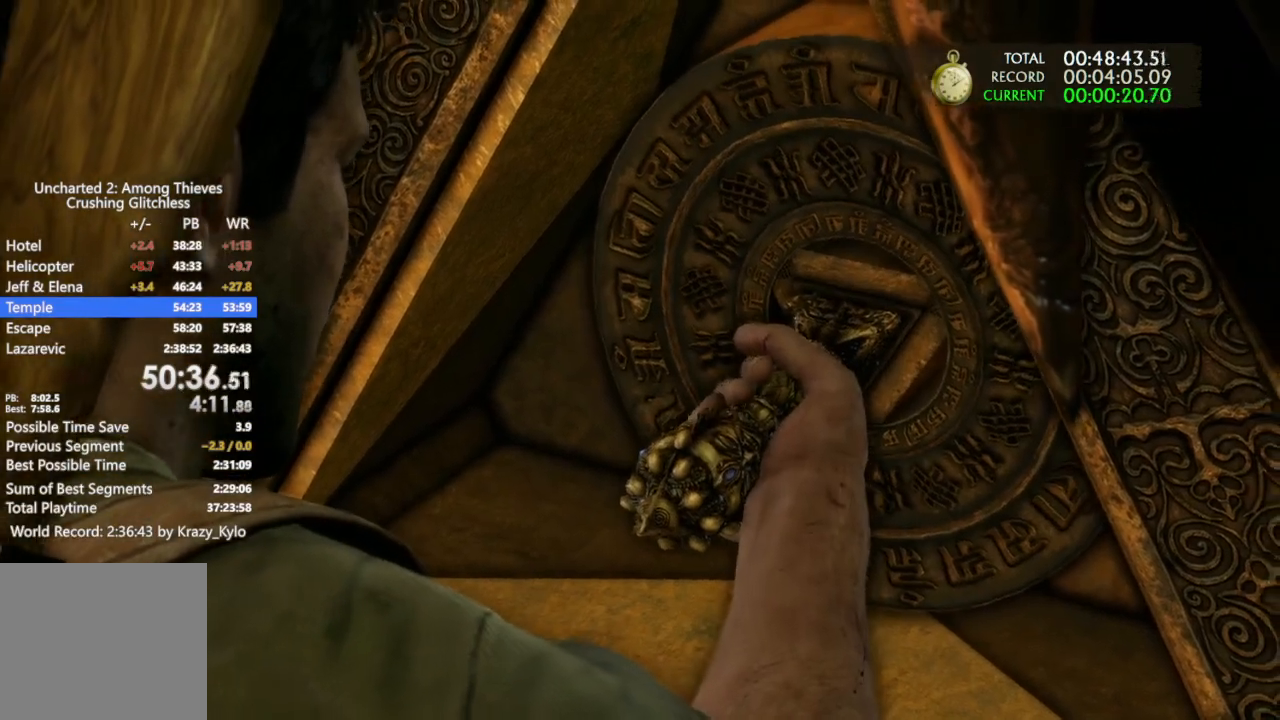
{"buttons": [], "left_stick": "center", "right_stick": "right", "events": [[133, "DPAD_LEFT", "down"], [233, "DPAD_LEFT", "up"], [467, "right_stick", "right"]]}
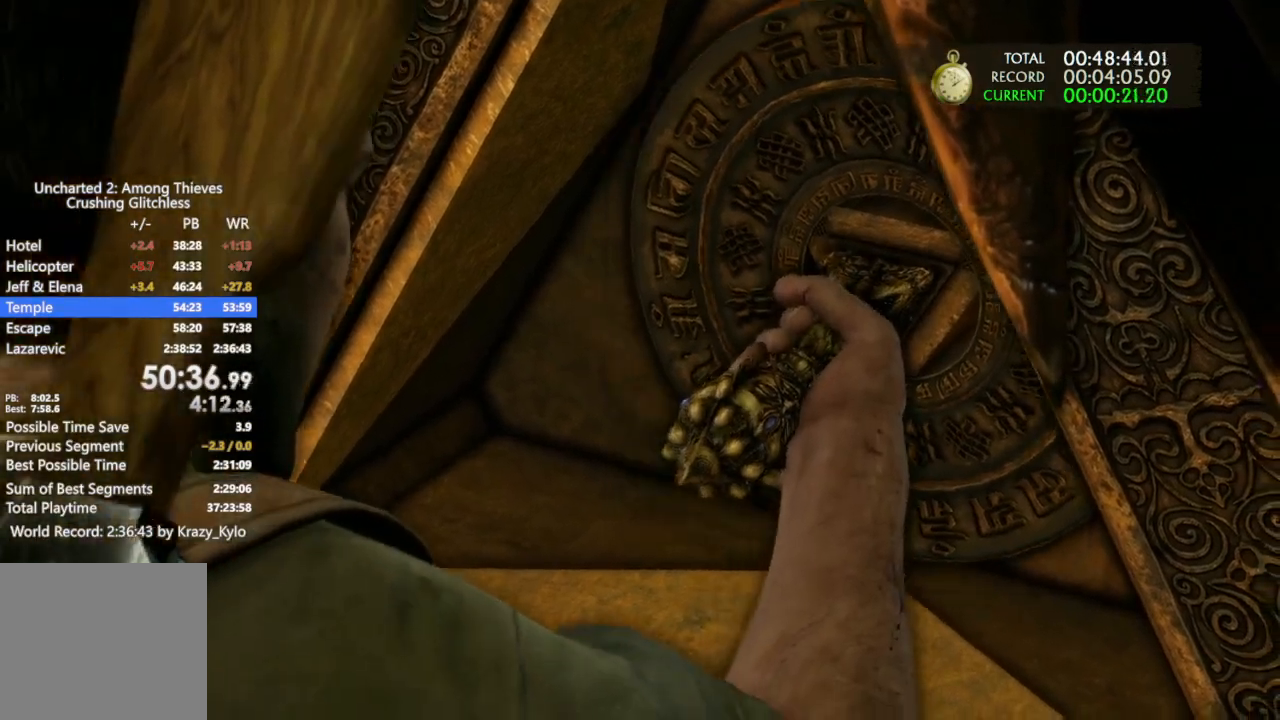
{"buttons": [], "left_stick": "left", "right_stick": "center", "events": [[67, "right_stick", "center"], [300, "left_stick", "left"]]}
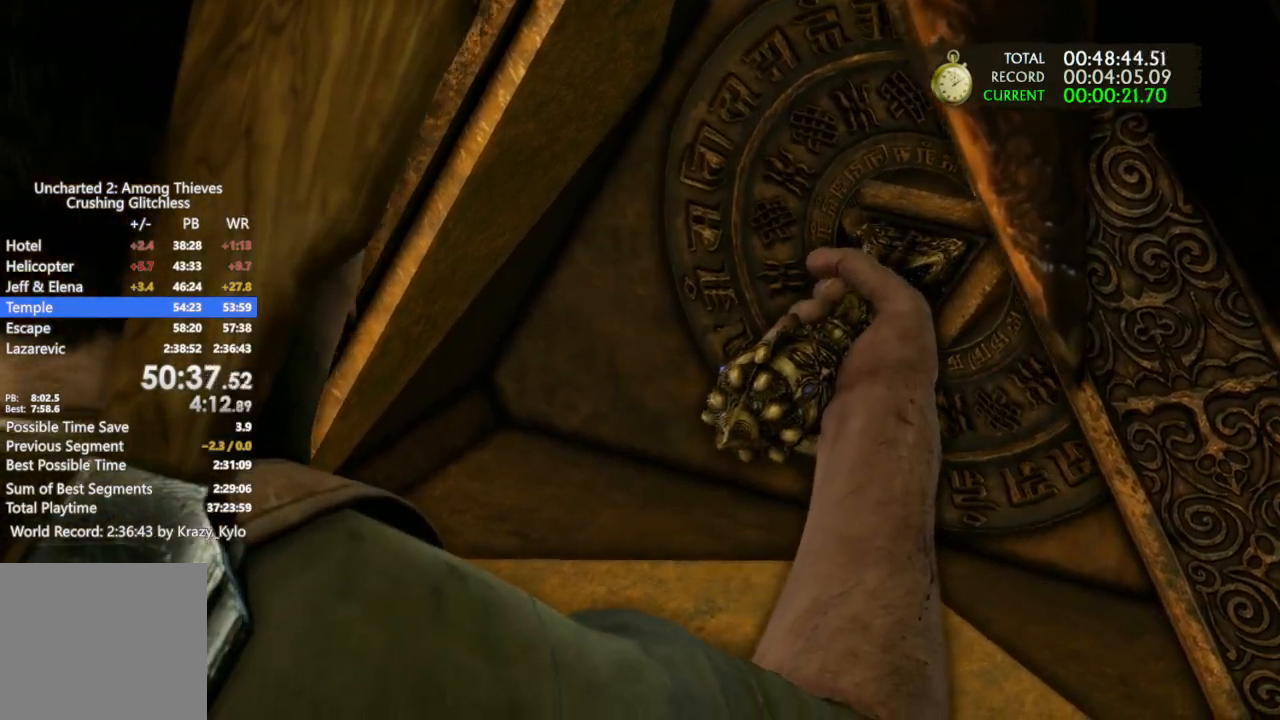
{"buttons": [], "left_stick": "center", "right_stick": "up-left", "events": [[67, "left_stick", "center"], [300, "right_stick", "up-left"]]}
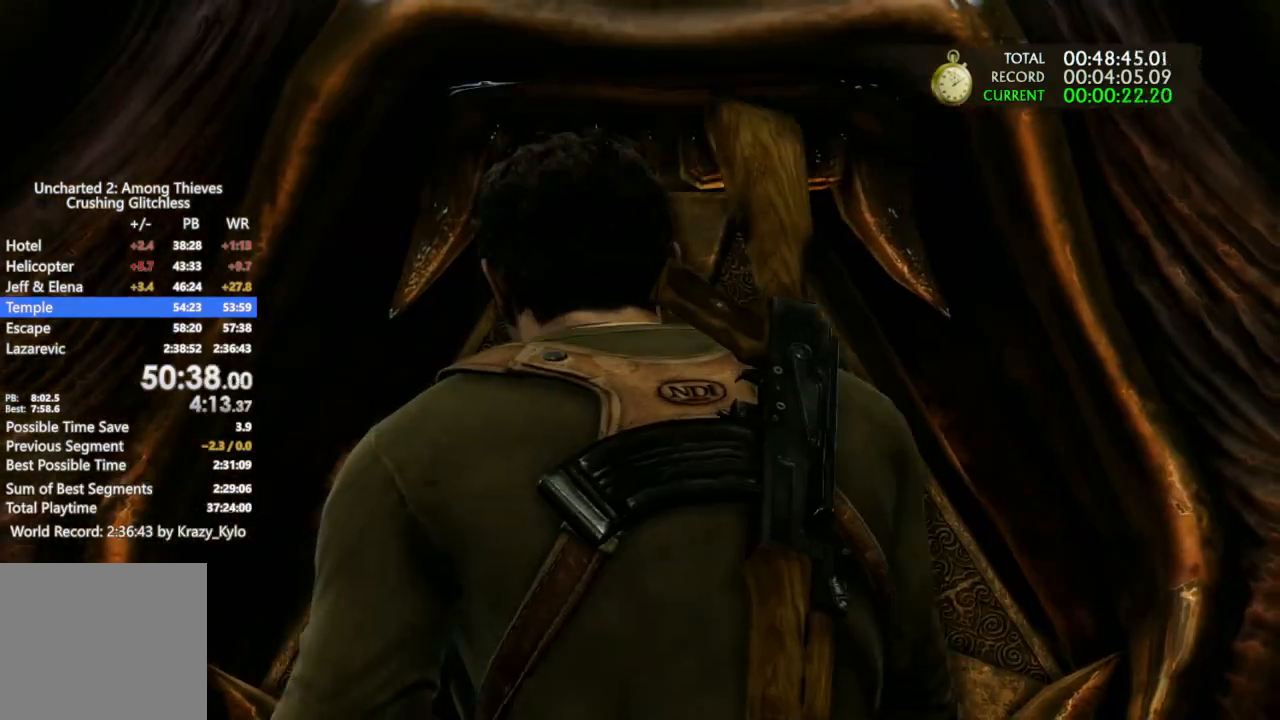
{"buttons": [], "left_stick": "center", "right_stick": "center", "events": [[233, "right_stick", "center"]]}
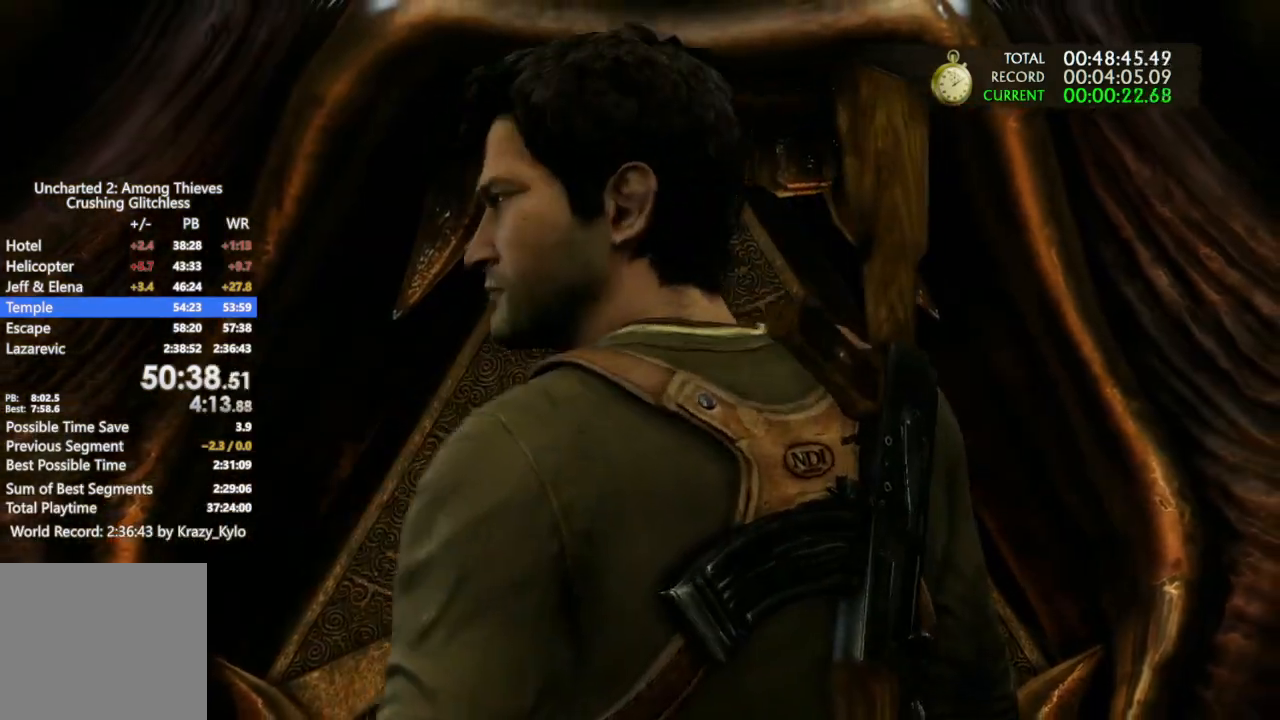
{"buttons": [], "left_stick": "center", "right_stick": "center", "events": []}